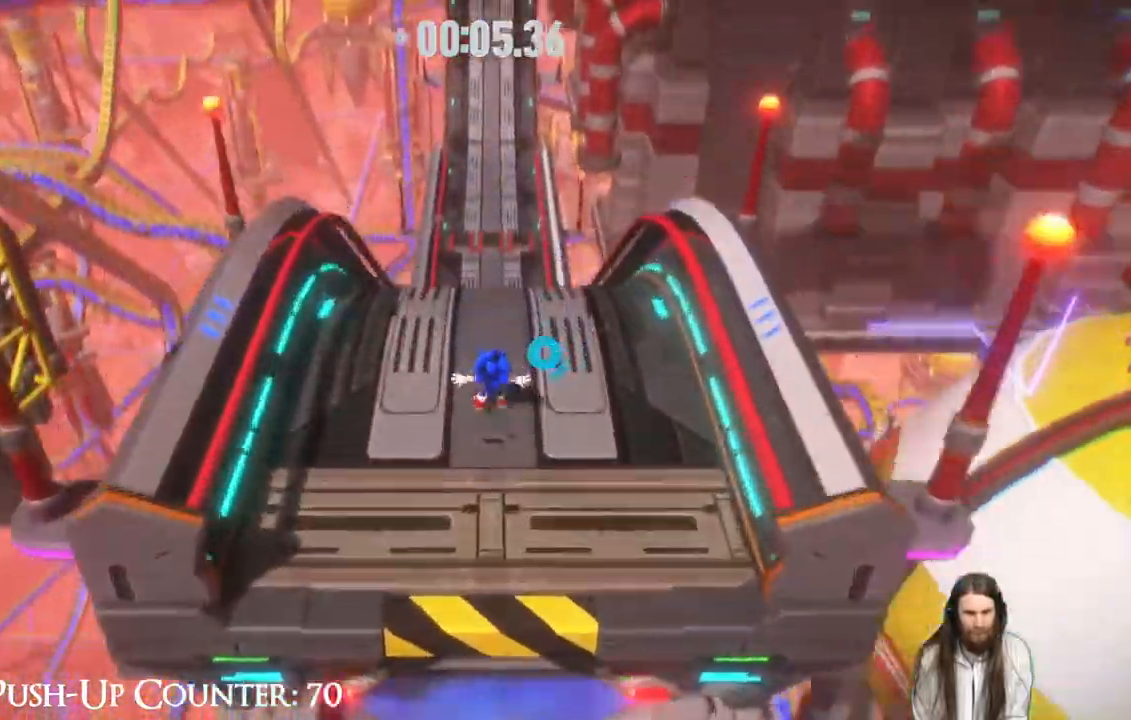
Gameplay with a controller (Xbox layout); each line is a JSON object with the inputs held at the frame after it. "events" lists button and stick changes between this image and that frame as [ms after this image, input, new state], when the widget could be followed in between. Not read: L3 R3.
{"buttons": ["R2"], "left_stick": "up", "right_stick": "center", "events": [[100, "R2", "down"], [350, "L2", "down"], [367, "L2", "up"]]}
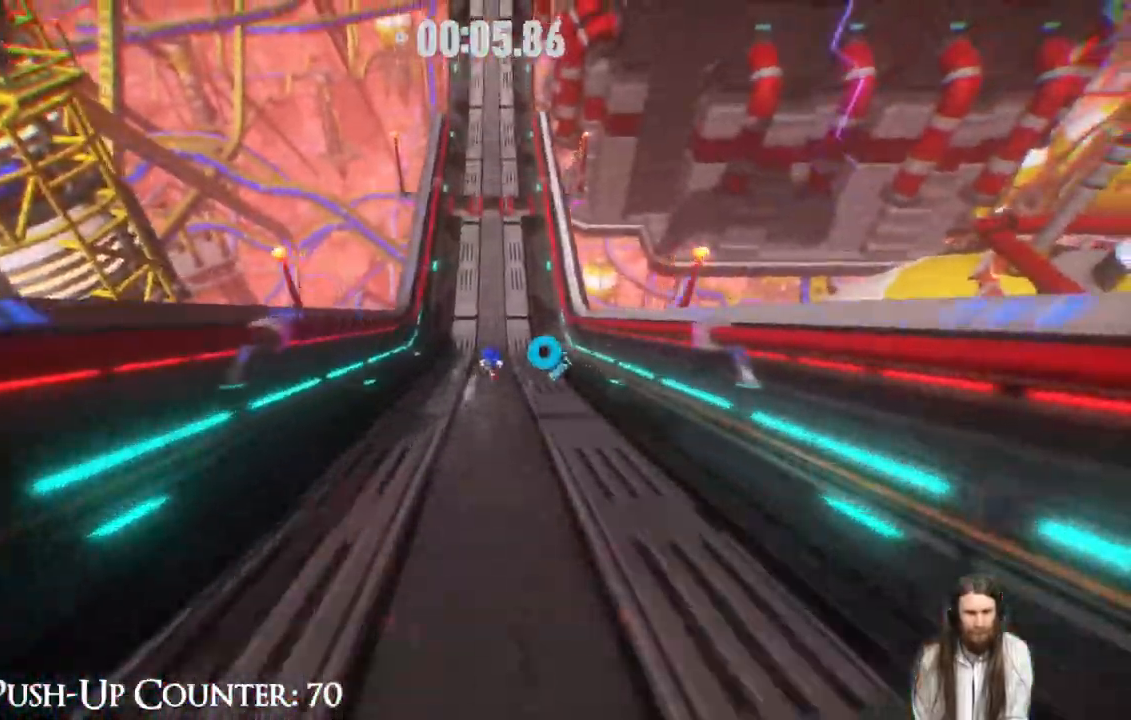
{"buttons": ["R2"], "left_stick": "up", "right_stick": "center", "events": []}
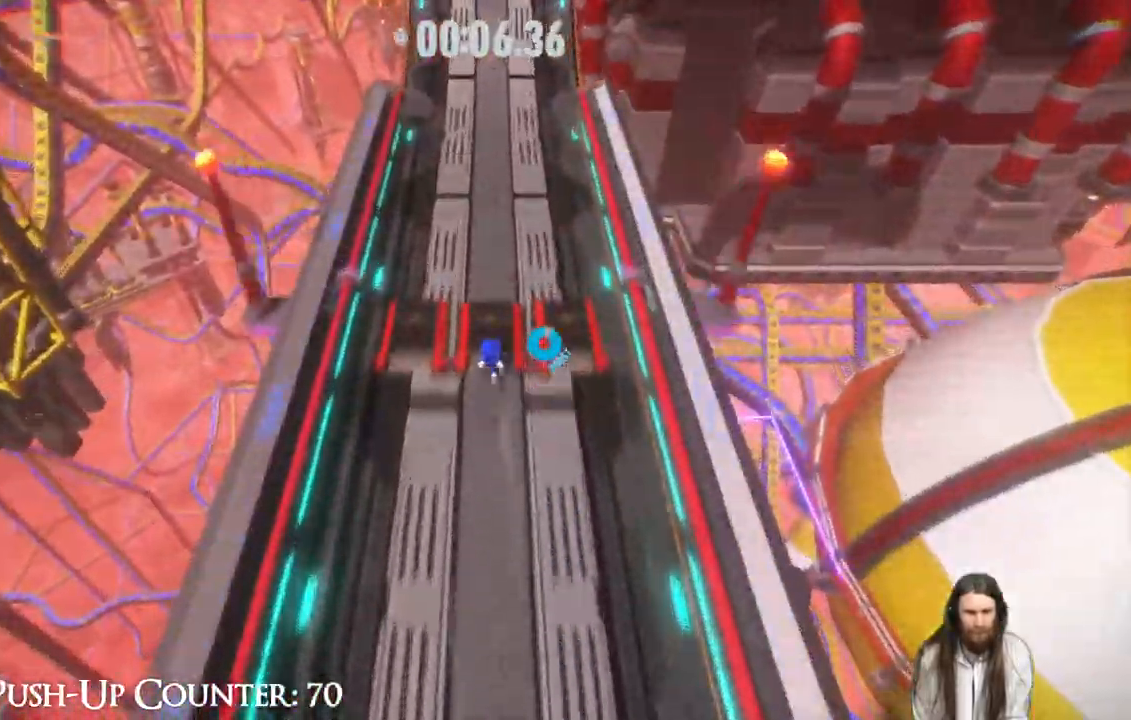
{"buttons": ["R2"], "left_stick": "up", "right_stick": "center", "events": []}
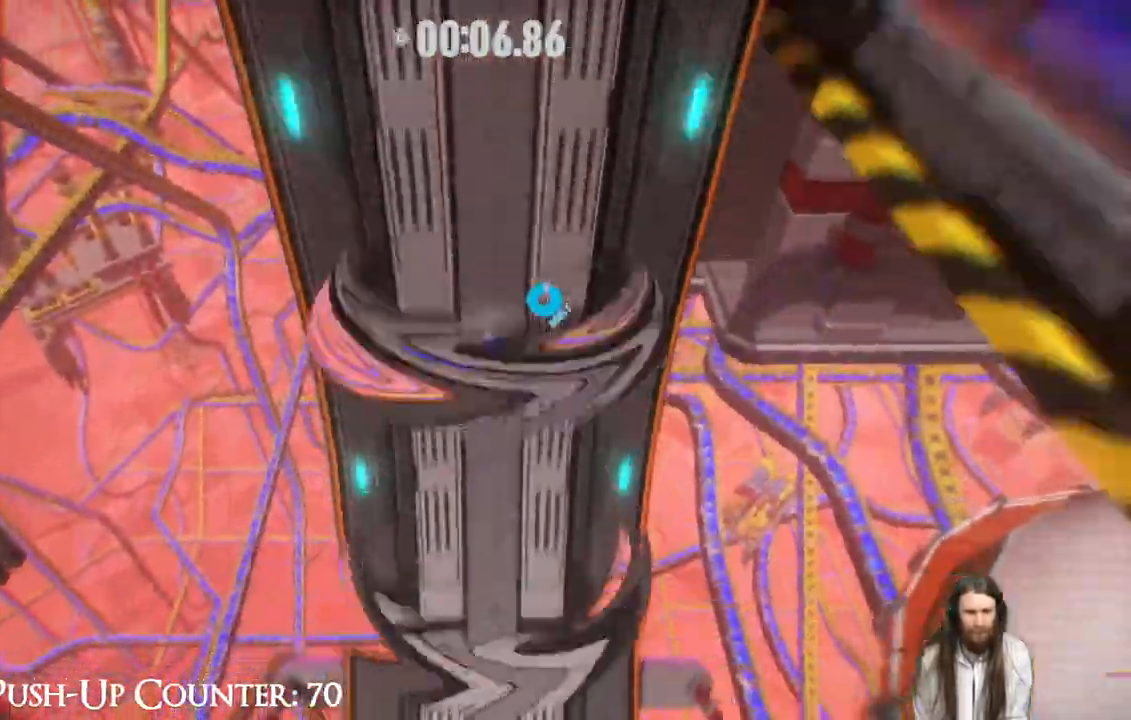
{"buttons": ["R2"], "left_stick": "up", "right_stick": "center", "events": []}
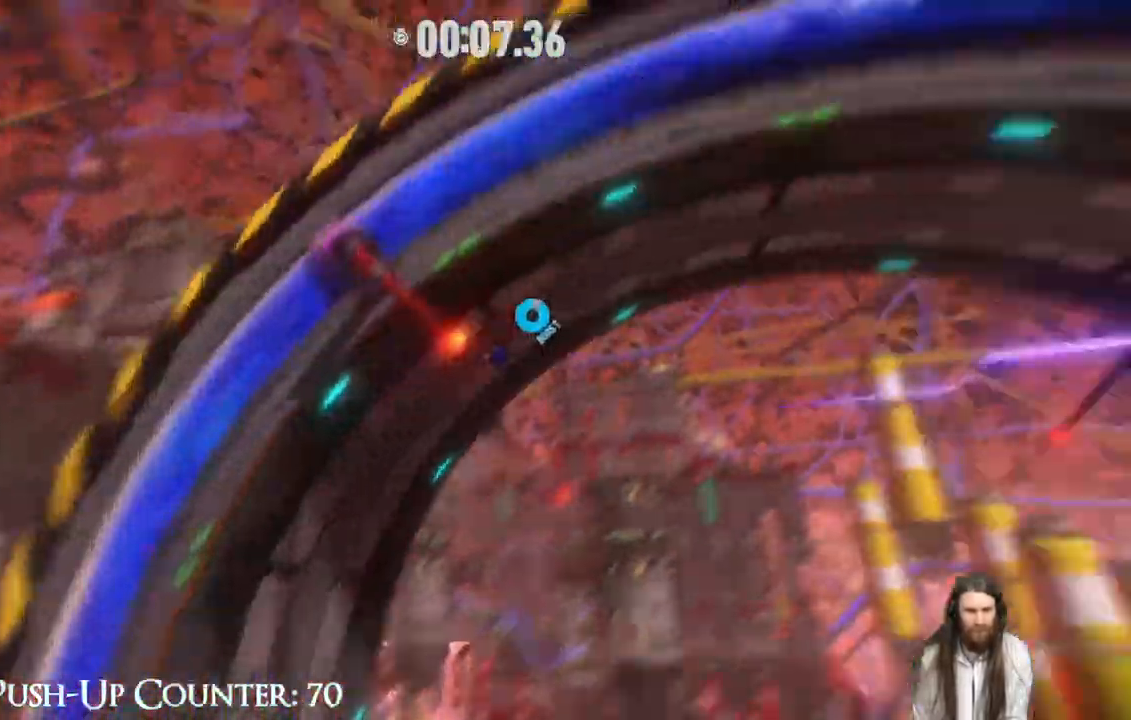
{"buttons": ["R2"], "left_stick": "up", "right_stick": "center", "events": []}
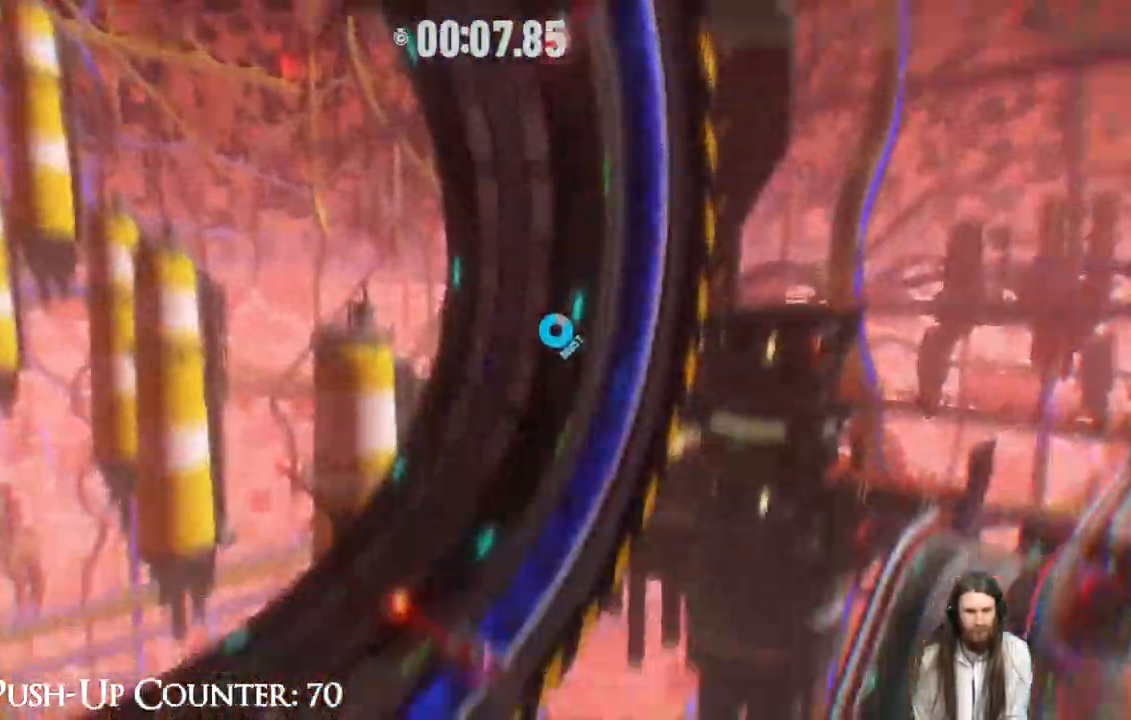
{"buttons": ["R2"], "left_stick": "up", "right_stick": "center"}
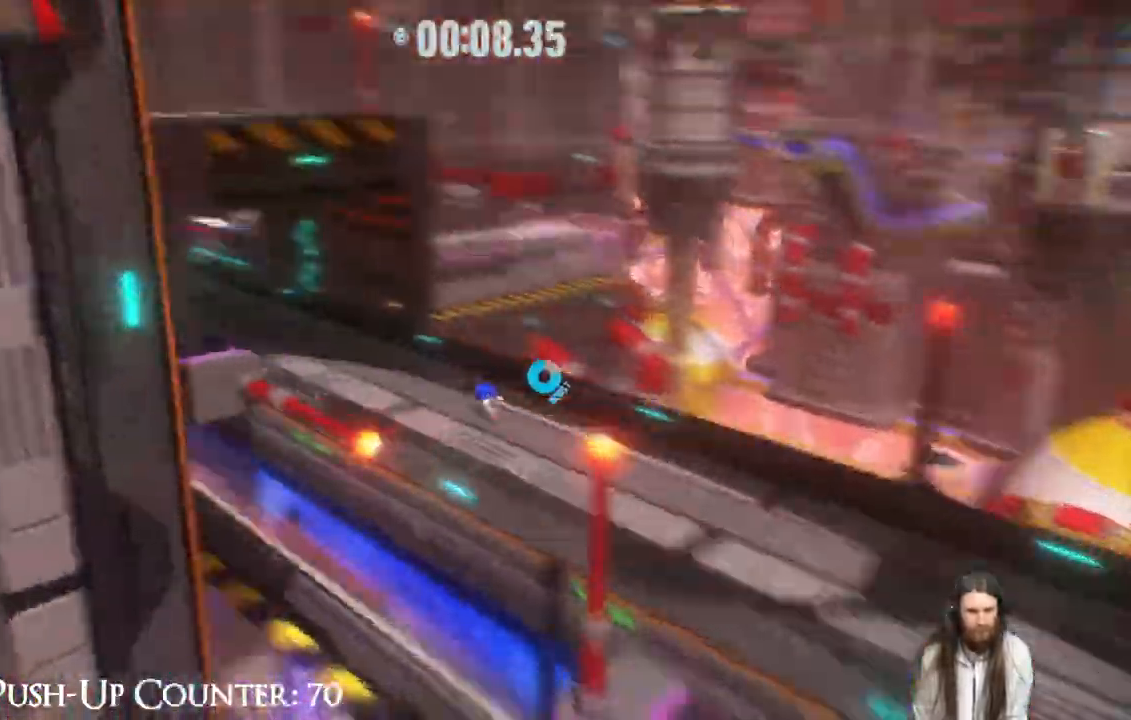
{"buttons": ["L2", "R2"], "left_stick": "up", "right_stick": "center", "events": [[167, "L2", "down"], [433, "L2", "up"], [500, "L2", "down"]]}
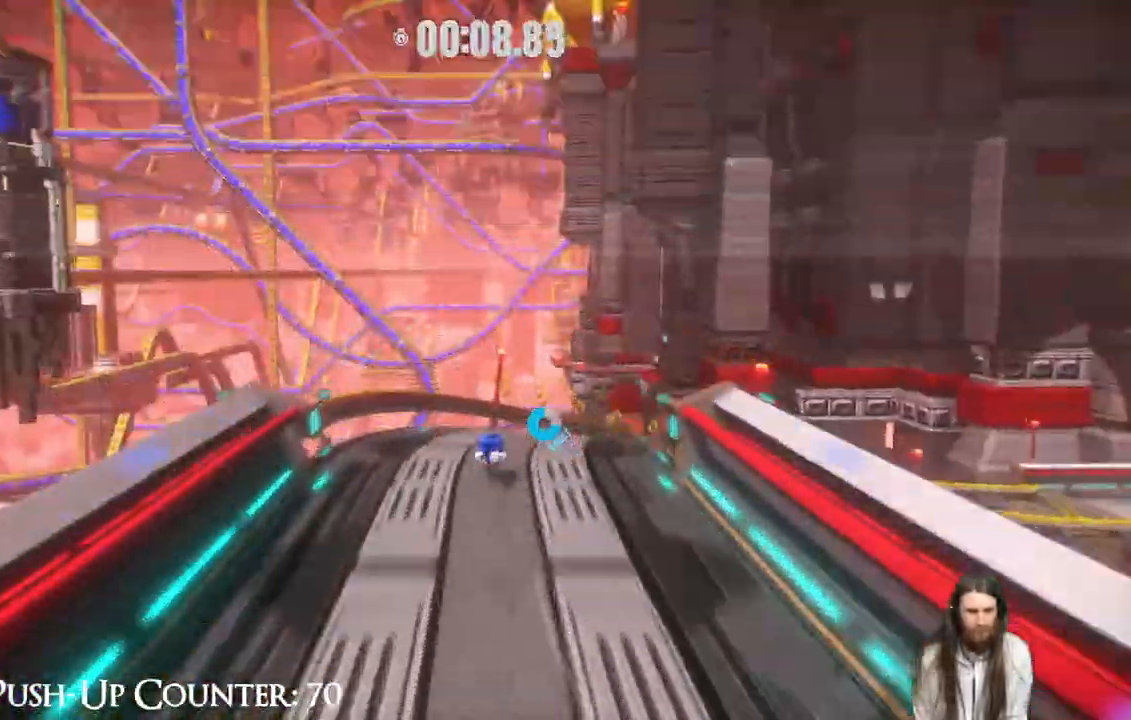
{"buttons": ["R2"], "left_stick": "up-right", "right_stick": "center", "events": [[67, "L2", "up"], [183, "left_stick", "up-right"]]}
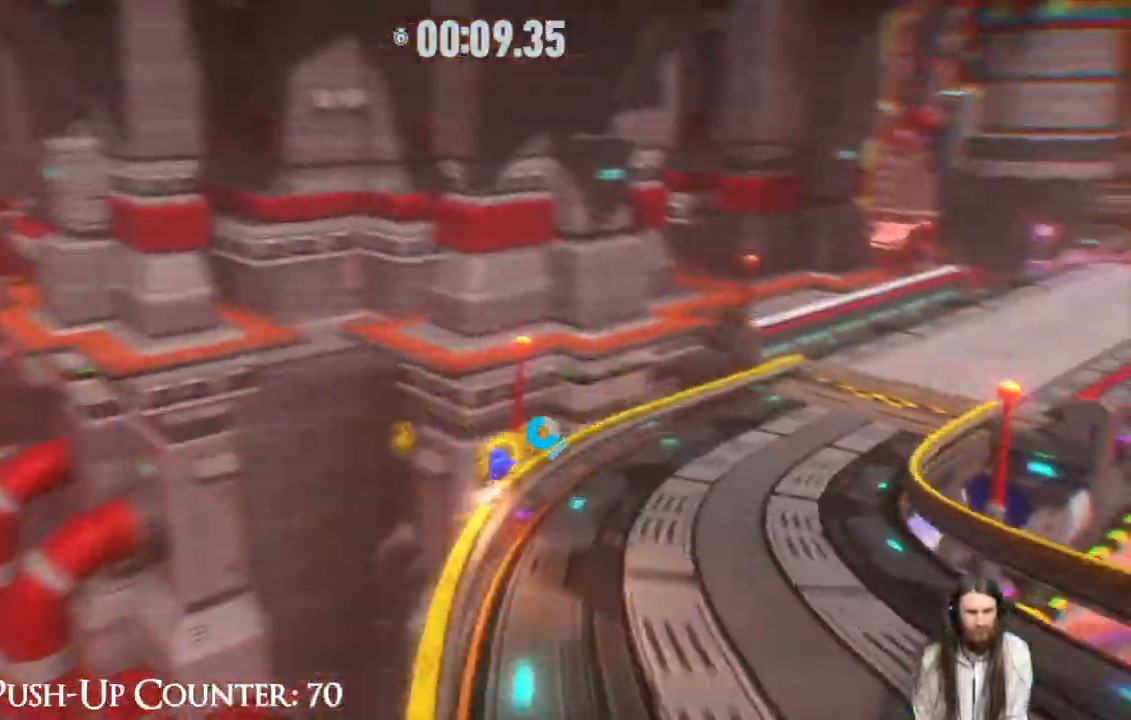
{"buttons": [], "left_stick": "up-right", "right_stick": "center", "events": [[467, "R2", "up"]]}
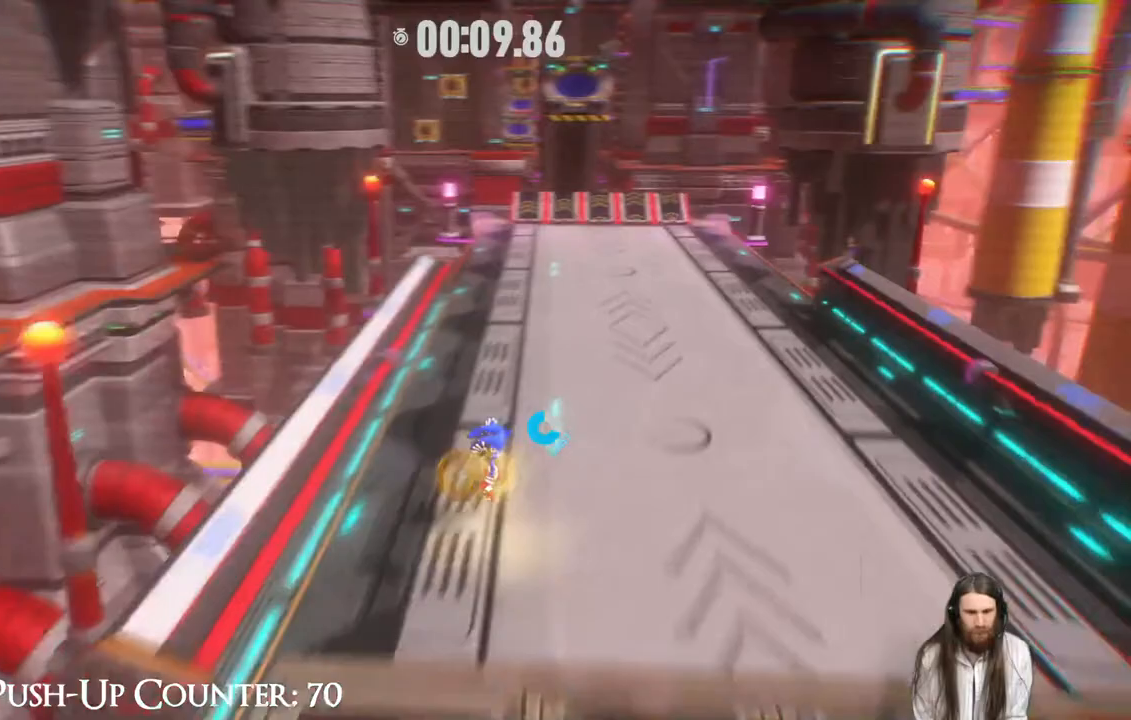
{"buttons": ["R2"], "left_stick": "up", "right_stick": "center", "events": [[83, "left_stick", "up"], [133, "R2", "down"]]}
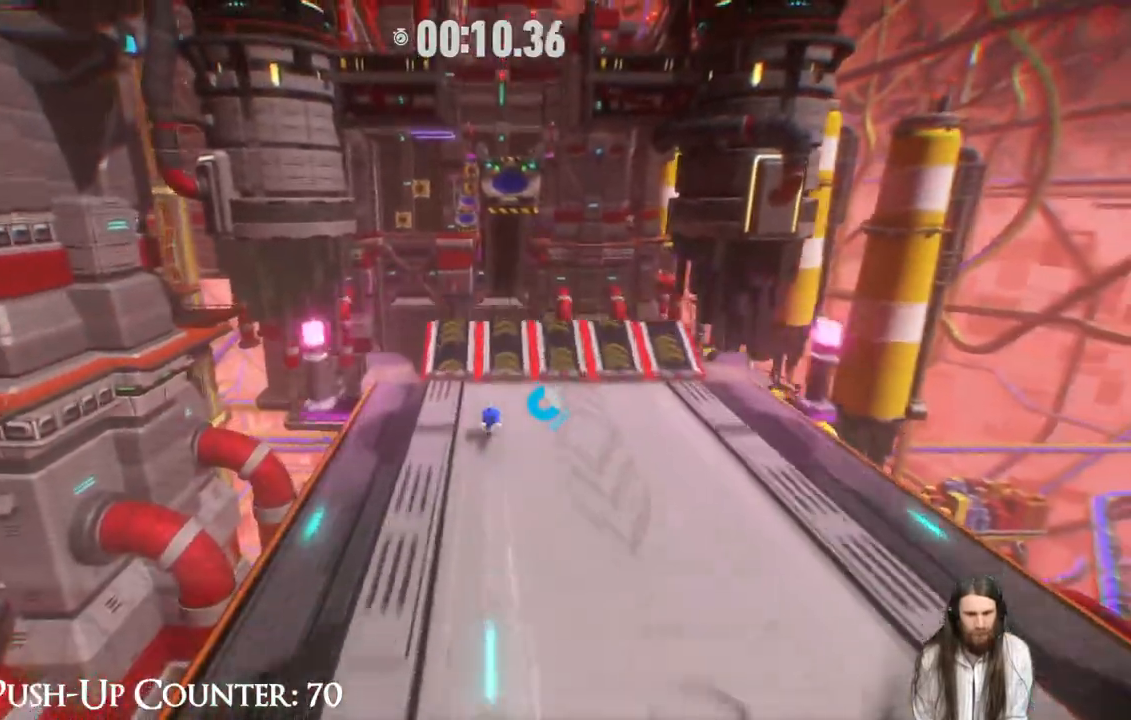
{"buttons": ["R2"], "left_stick": "up", "right_stick": "center", "events": []}
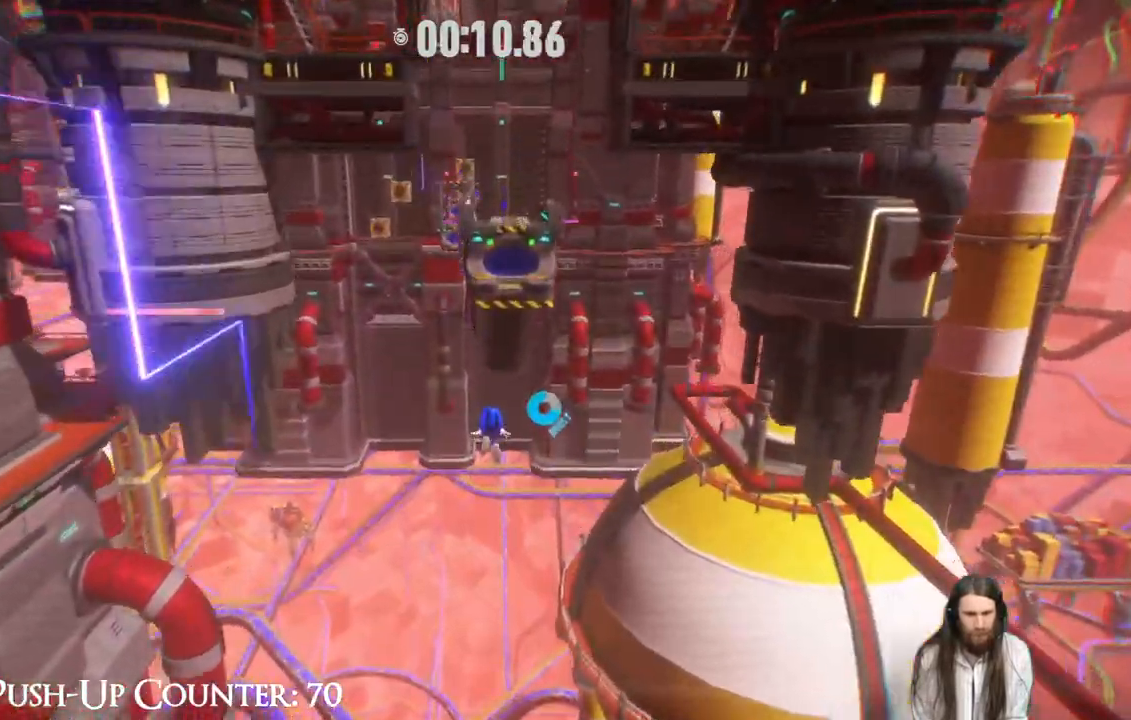
{"buttons": [], "left_stick": "up", "right_stick": "center", "events": [[200, "R2", "up"]]}
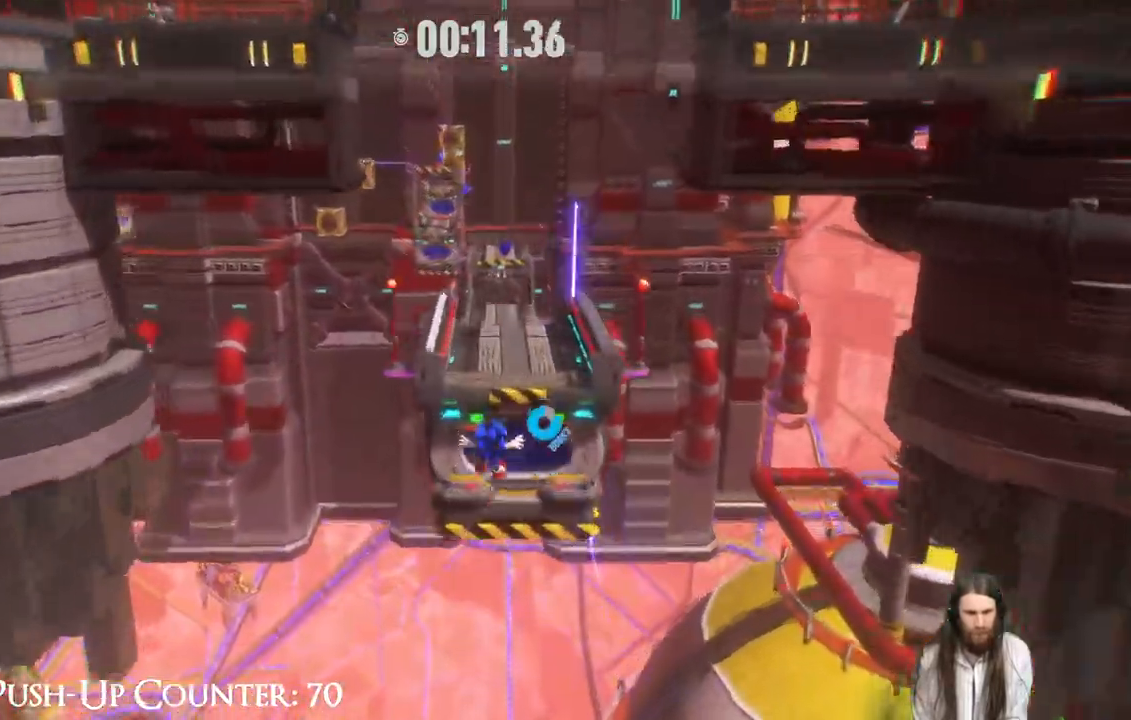
{"buttons": [], "left_stick": "up", "right_stick": "center", "events": []}
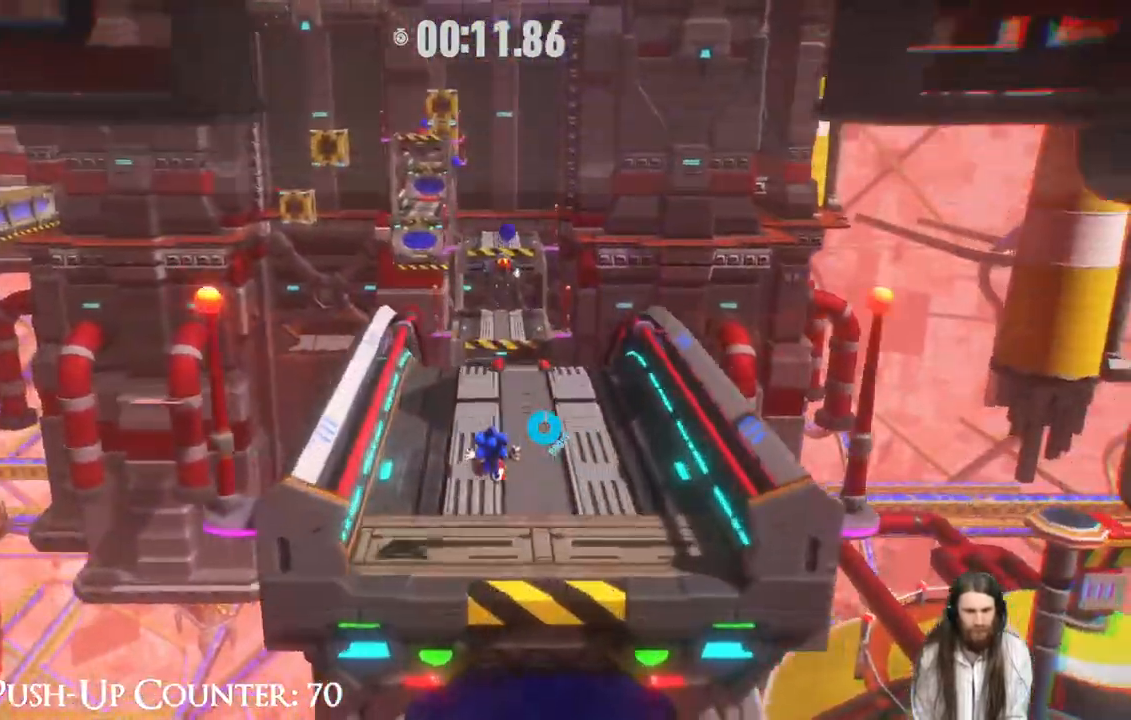
{"buttons": ["X"], "left_stick": "up", "right_stick": "center", "events": [[500, "X", "down"]]}
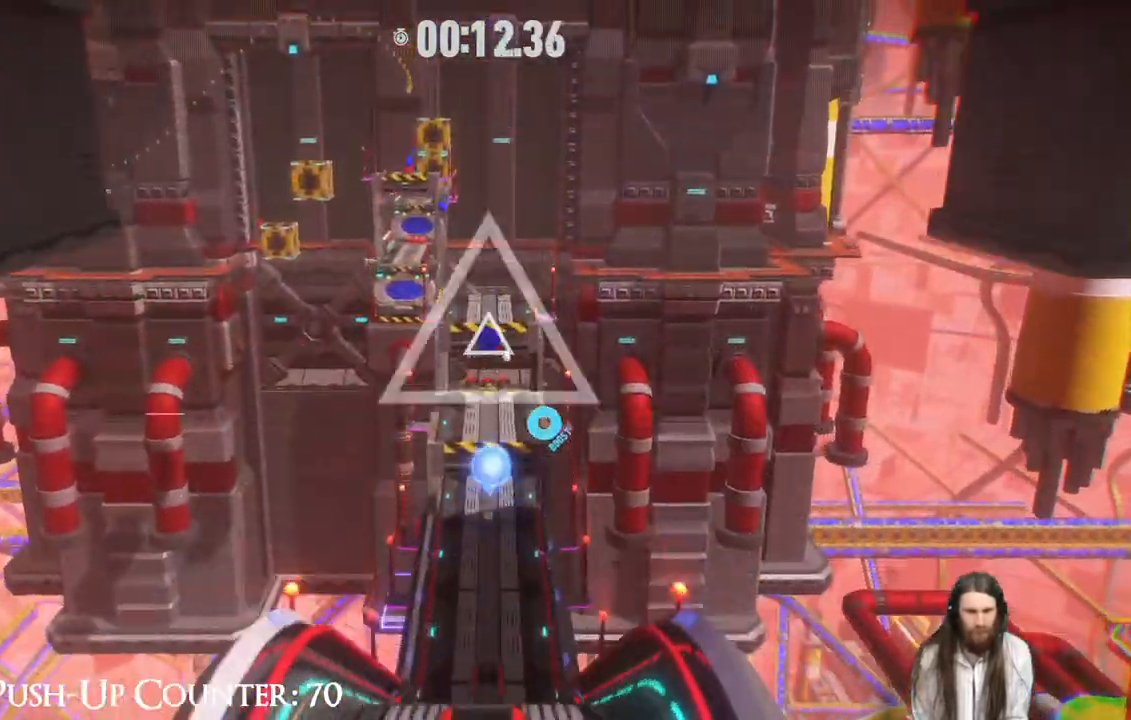
{"buttons": ["R2"], "left_stick": "up", "right_stick": "center", "events": [[133, "X", "up"], [300, "X", "down"], [367, "X", "up"], [500, "R2", "down"]]}
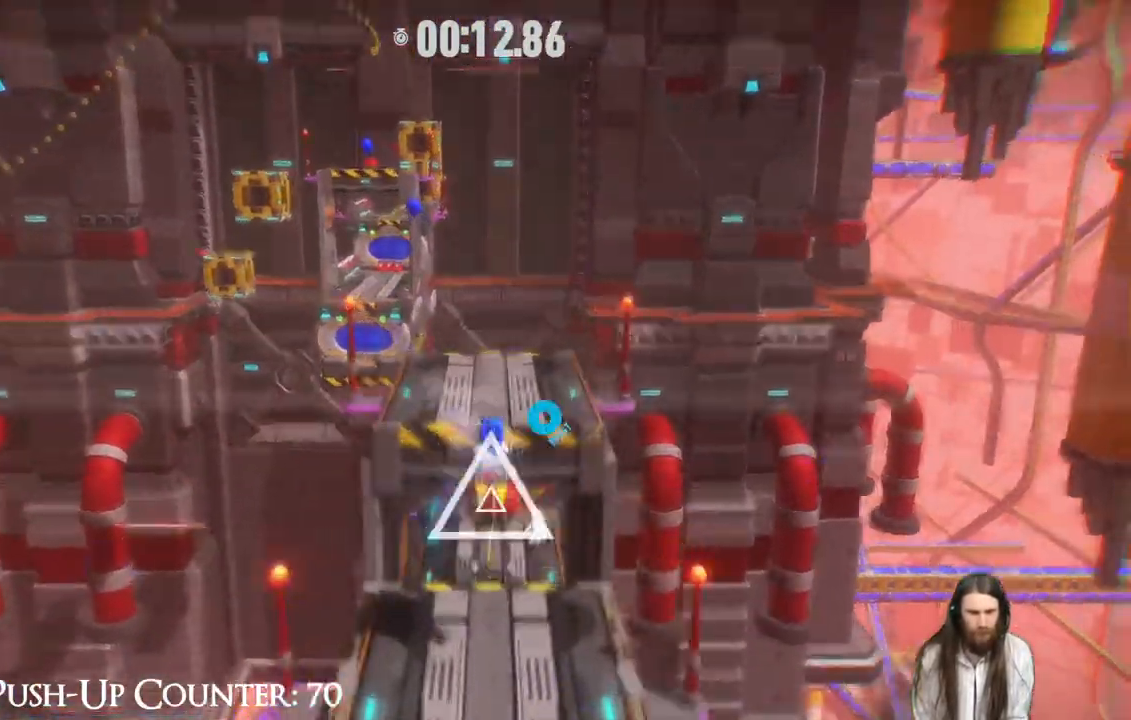
{"buttons": ["R2"], "left_stick": "up-left", "right_stick": "center", "events": [[217, "left_stick", "up-left"]]}
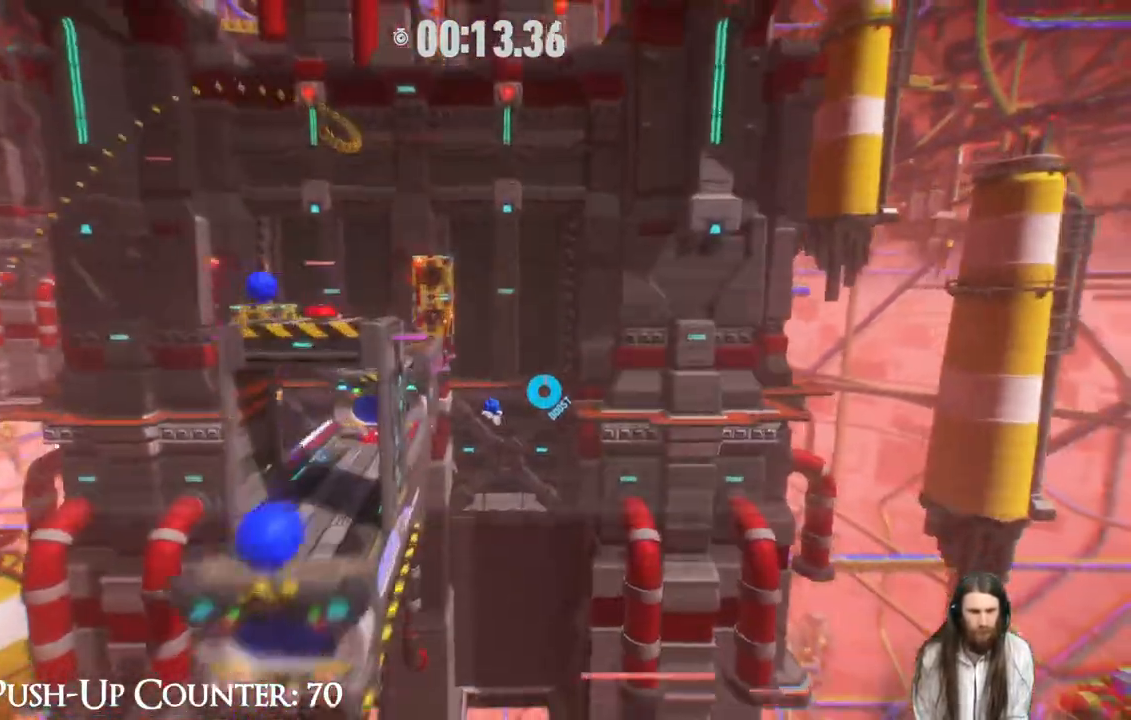
{"buttons": [], "left_stick": "up-left", "right_stick": "center", "events": [[183, "R2", "up"]]}
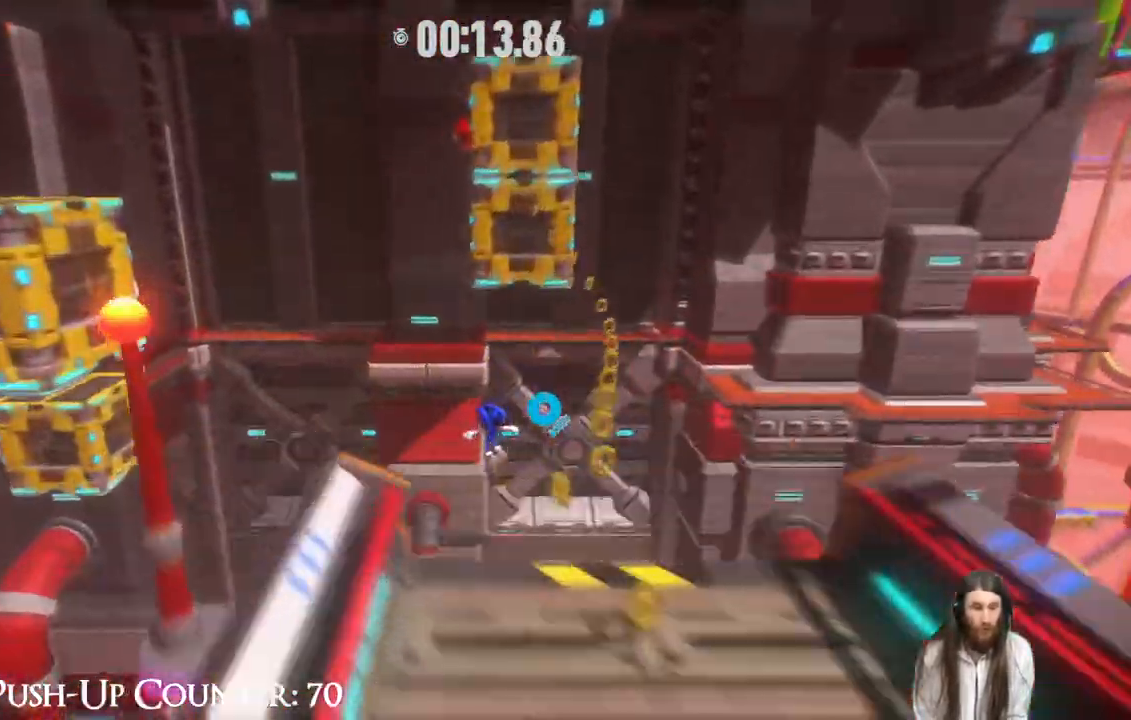
{"buttons": ["X"], "left_stick": "up", "right_stick": "center", "events": [[117, "left_stick", "up-right"], [300, "X", "down"], [383, "left_stick", "up"]]}
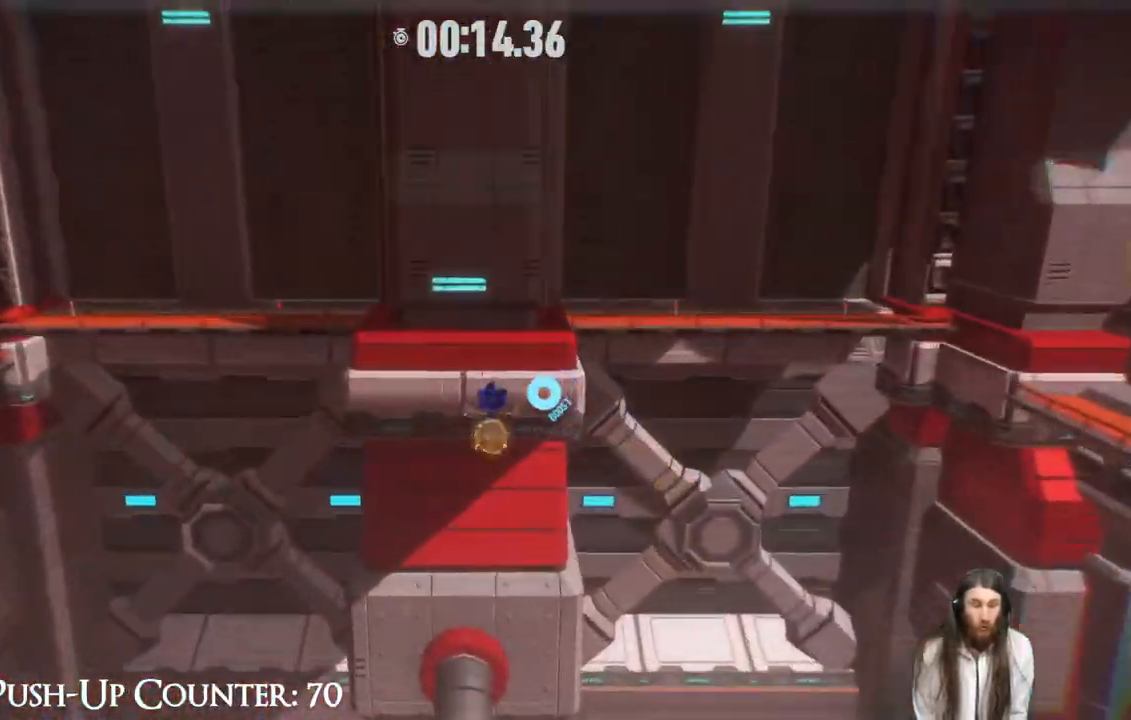
{"buttons": ["START"], "left_stick": "center", "right_stick": "center", "events": [[267, "START", "down"], [267, "X", "up"], [333, "left_stick", "center"]]}
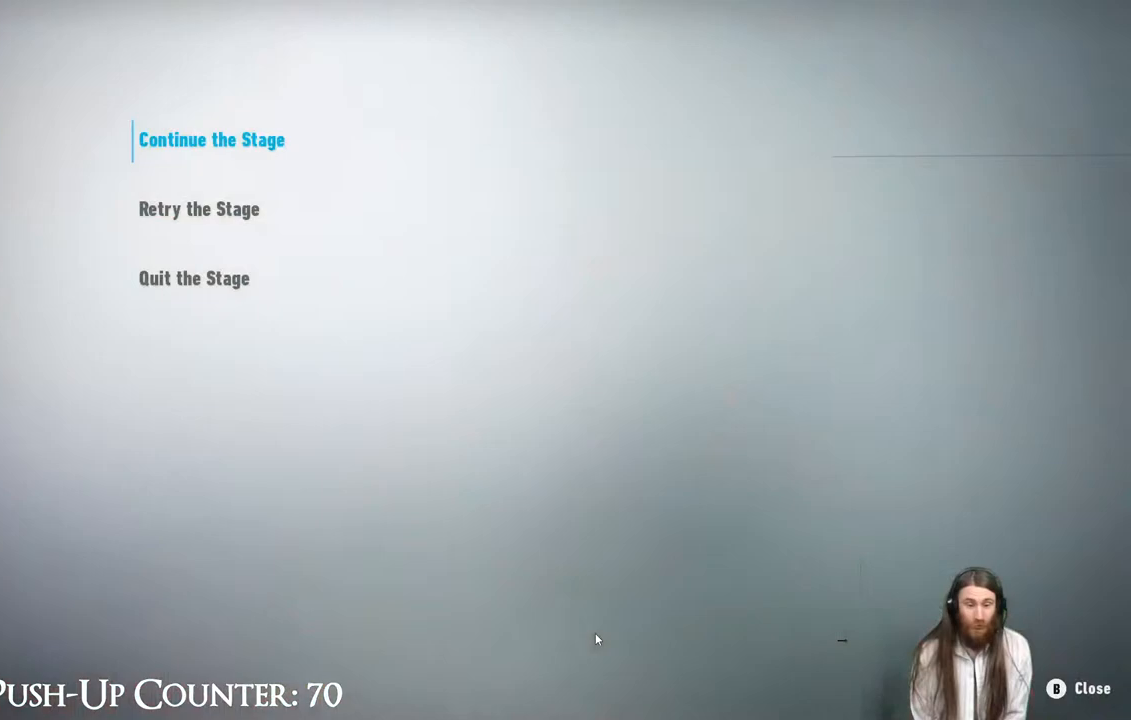
{"buttons": [], "left_stick": "center", "right_stick": "center", "events": [[17, "START", "up"]]}
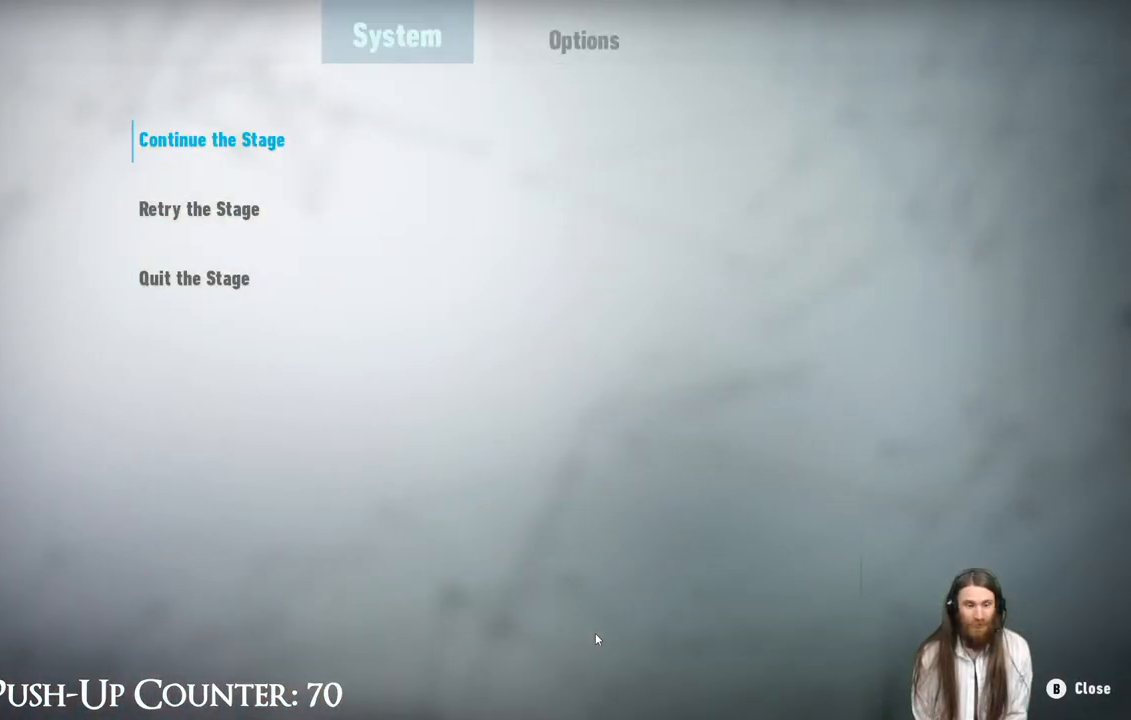
{"buttons": ["DPAD_DOWN"], "left_stick": "center", "right_stick": "center", "events": [[50, "A", "down"], [233, "A", "up"], [450, "DPAD_DOWN", "down"]]}
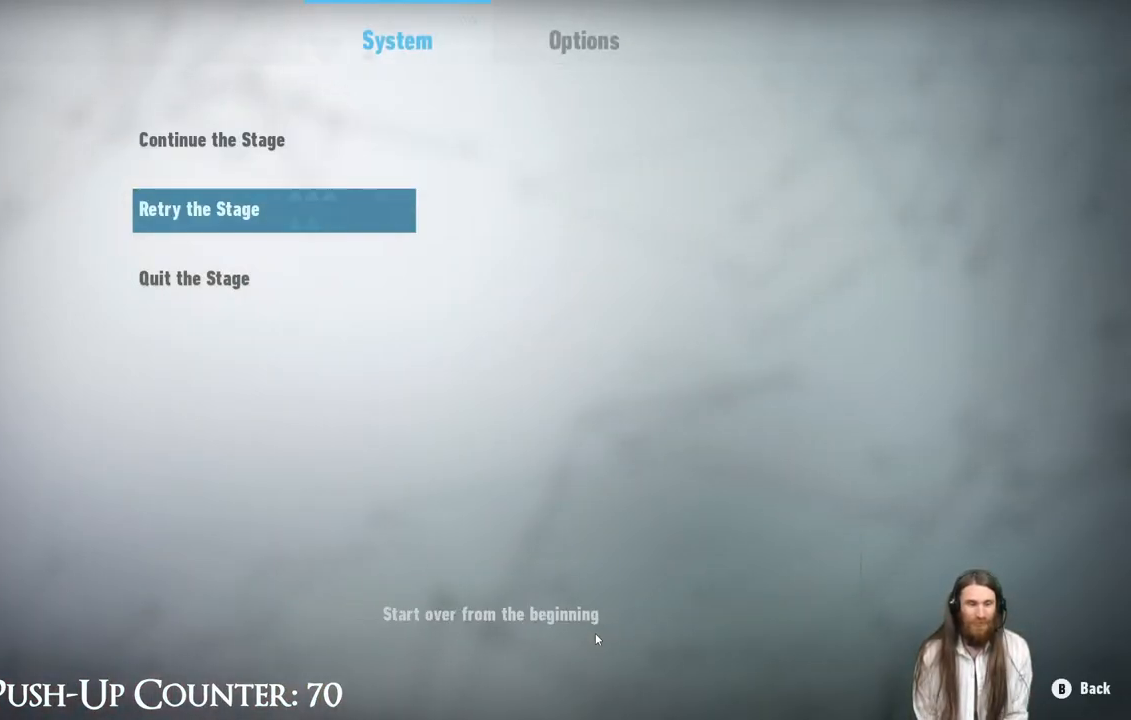
{"buttons": [], "left_stick": "center", "right_stick": "center", "events": [[83, "DPAD_DOWN", "up"]]}
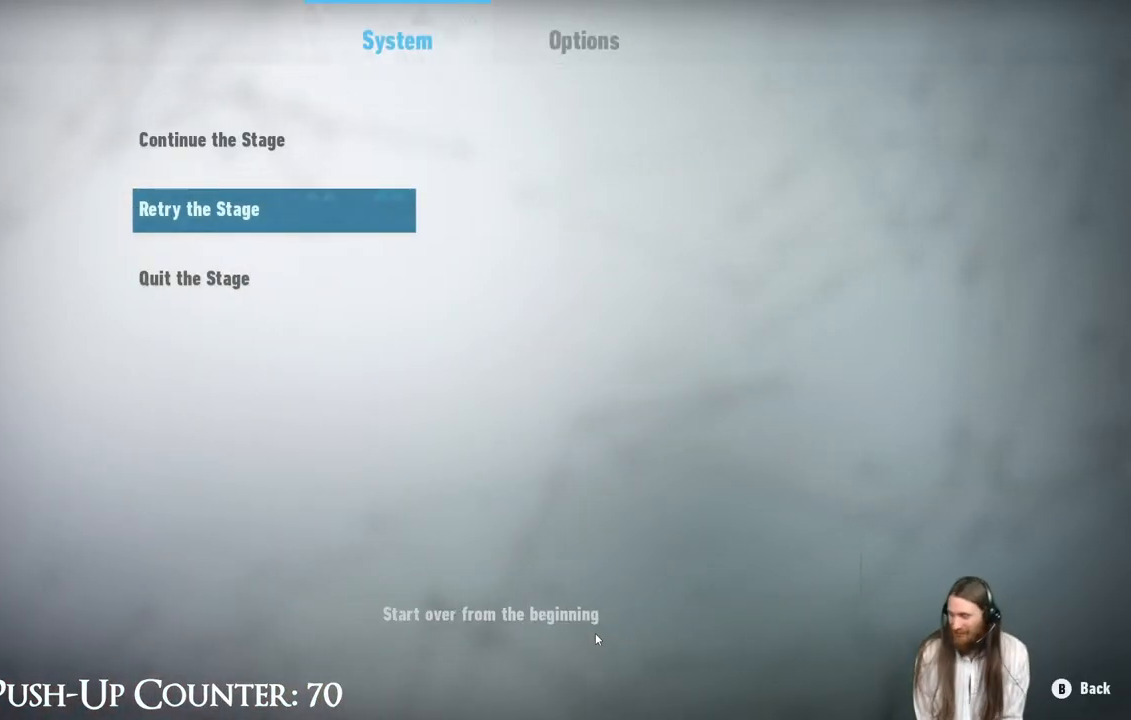
{"buttons": [], "left_stick": "center", "right_stick": "center", "events": []}
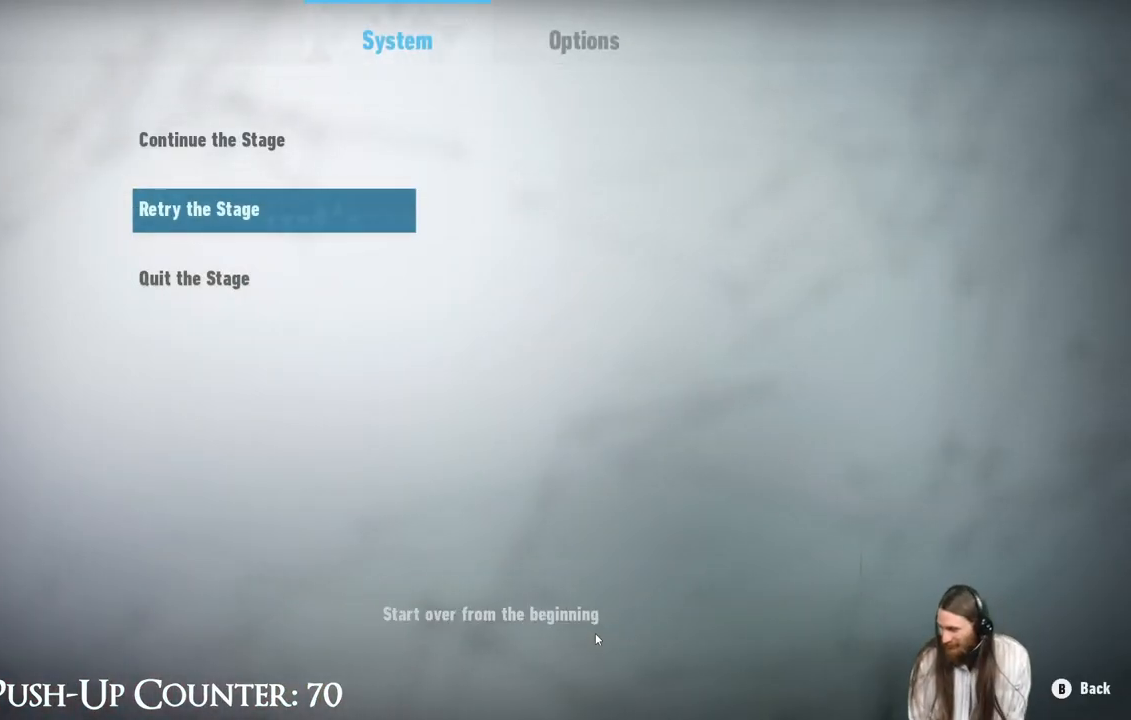
{"buttons": [], "left_stick": "center", "right_stick": "center", "events": []}
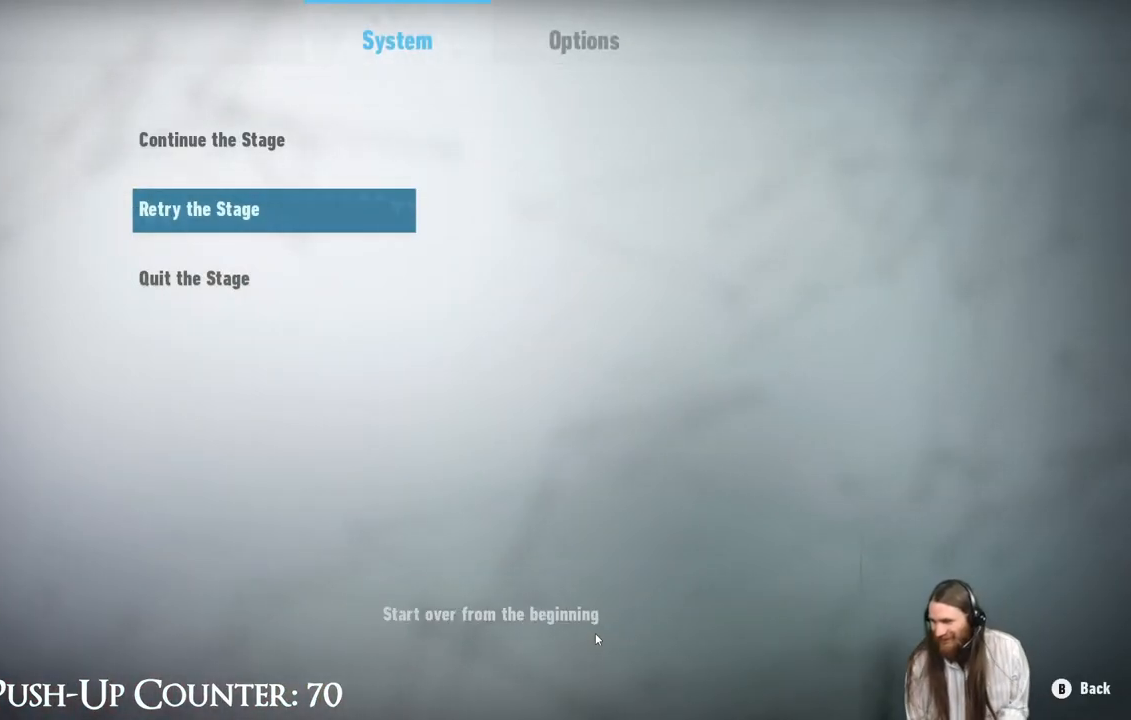
{"buttons": [], "left_stick": "center", "right_stick": "center", "events": []}
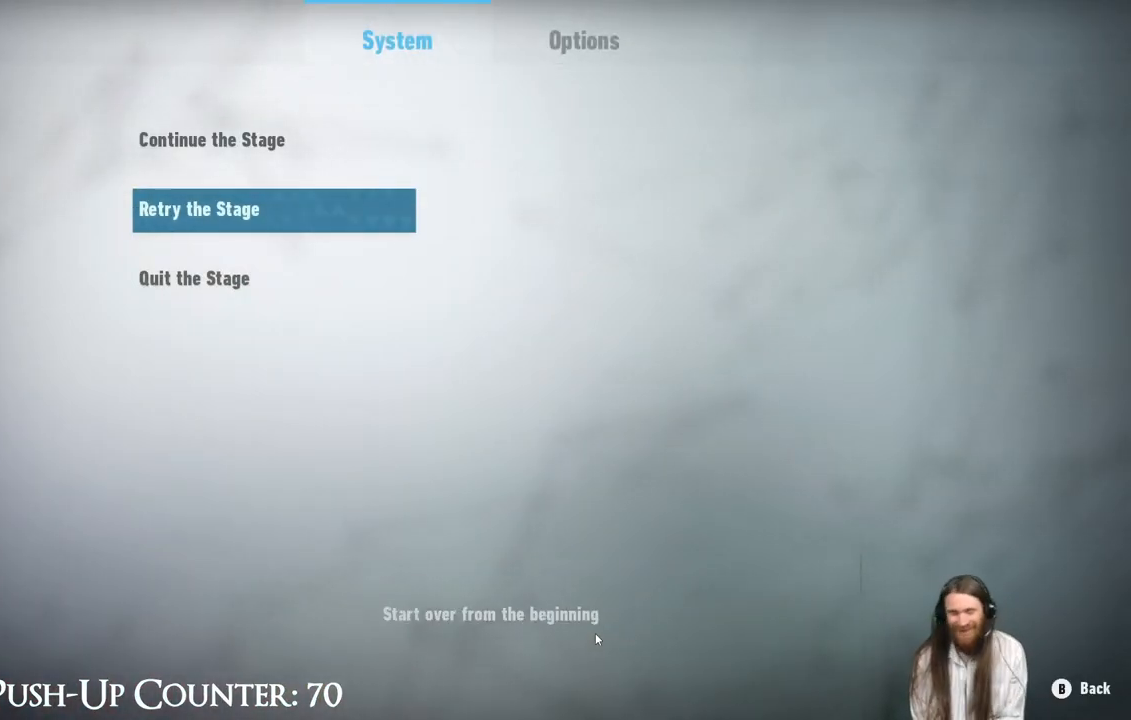
{"buttons": [], "left_stick": "center", "right_stick": "center", "events": []}
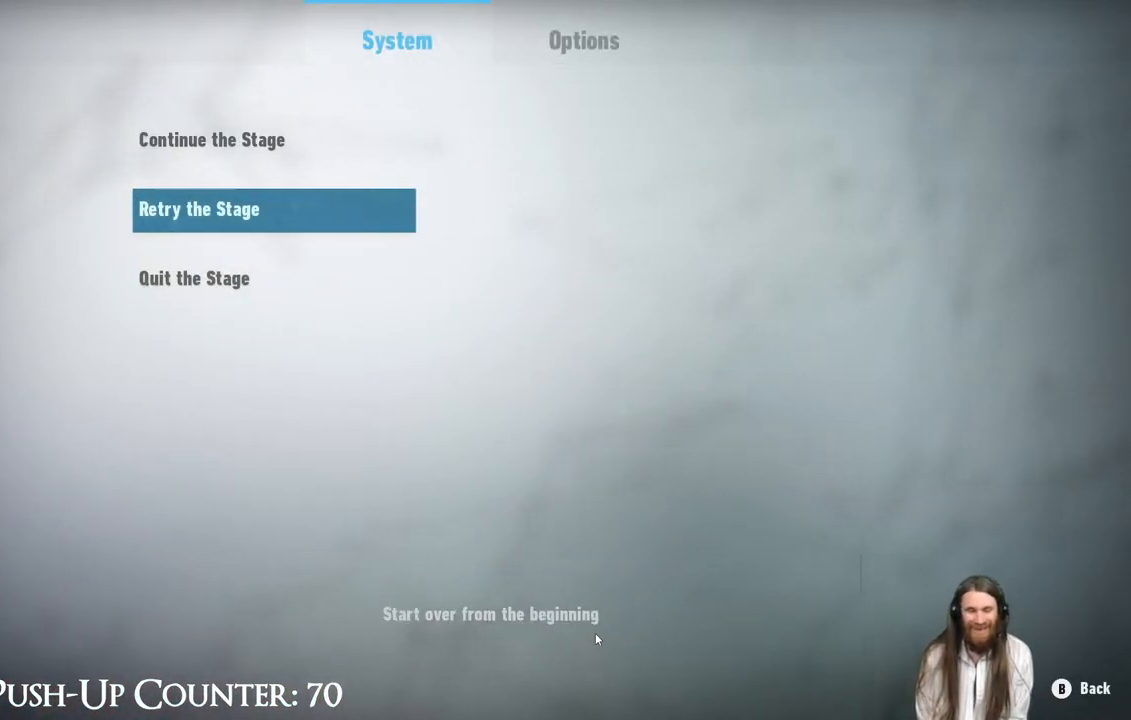
{"buttons": [], "left_stick": "center", "right_stick": "center", "events": []}
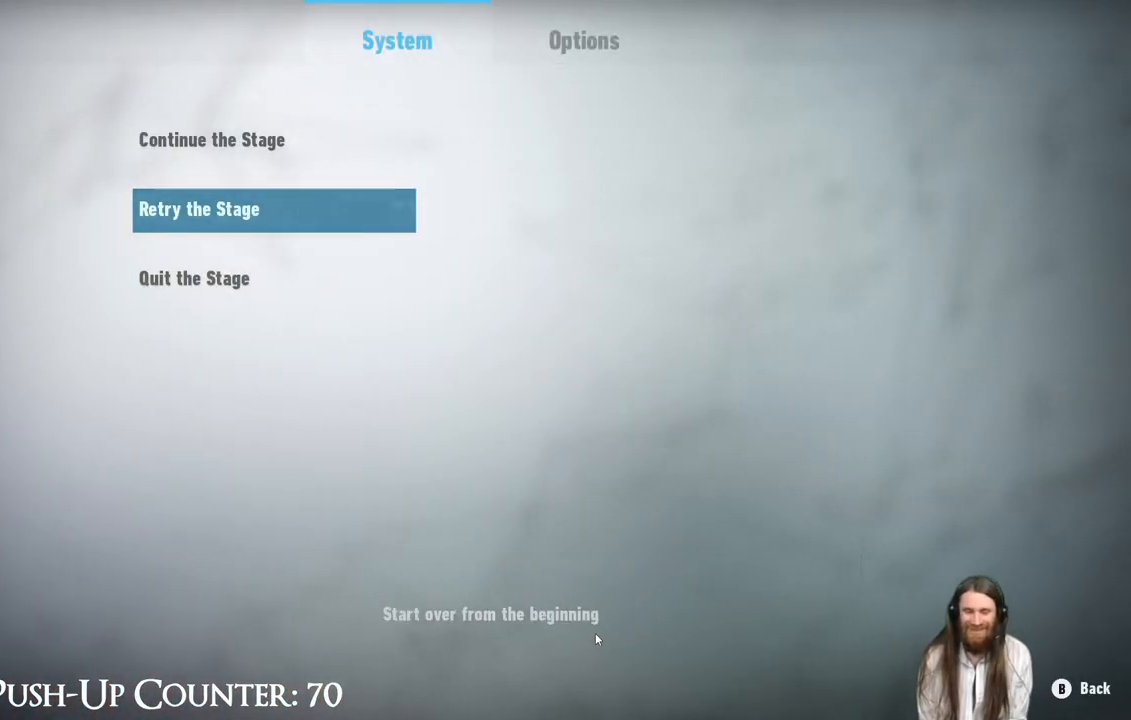
{"buttons": [], "left_stick": "center", "right_stick": "center", "events": []}
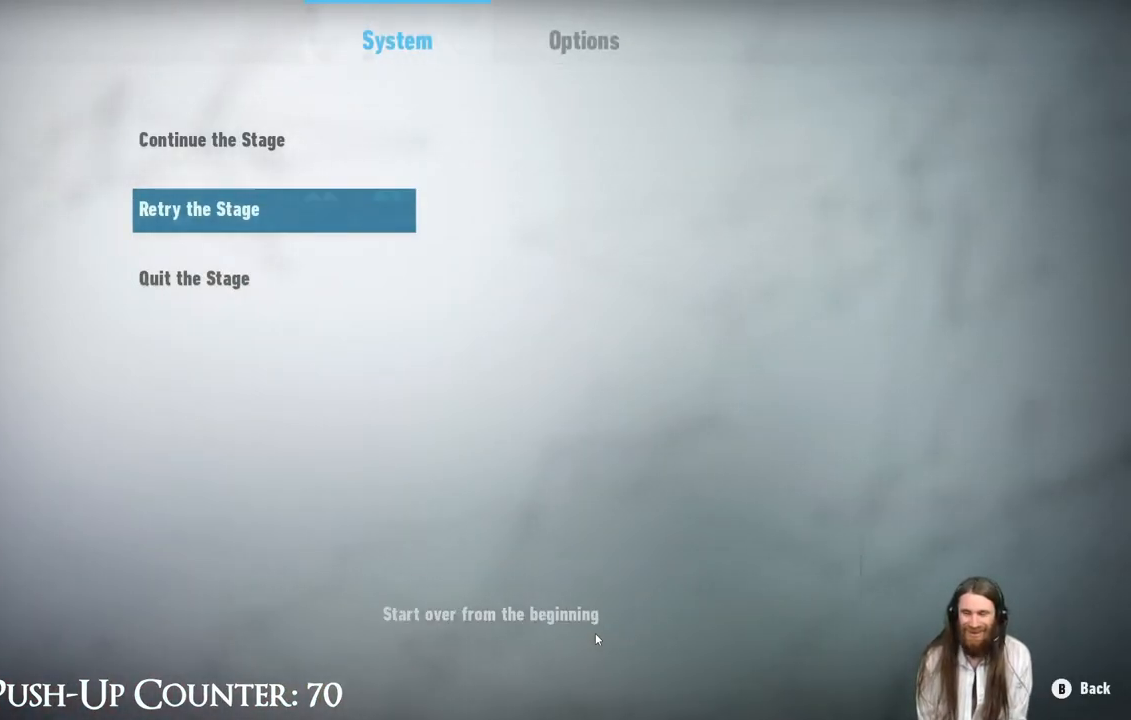
{"buttons": [], "left_stick": "center", "right_stick": "center", "events": []}
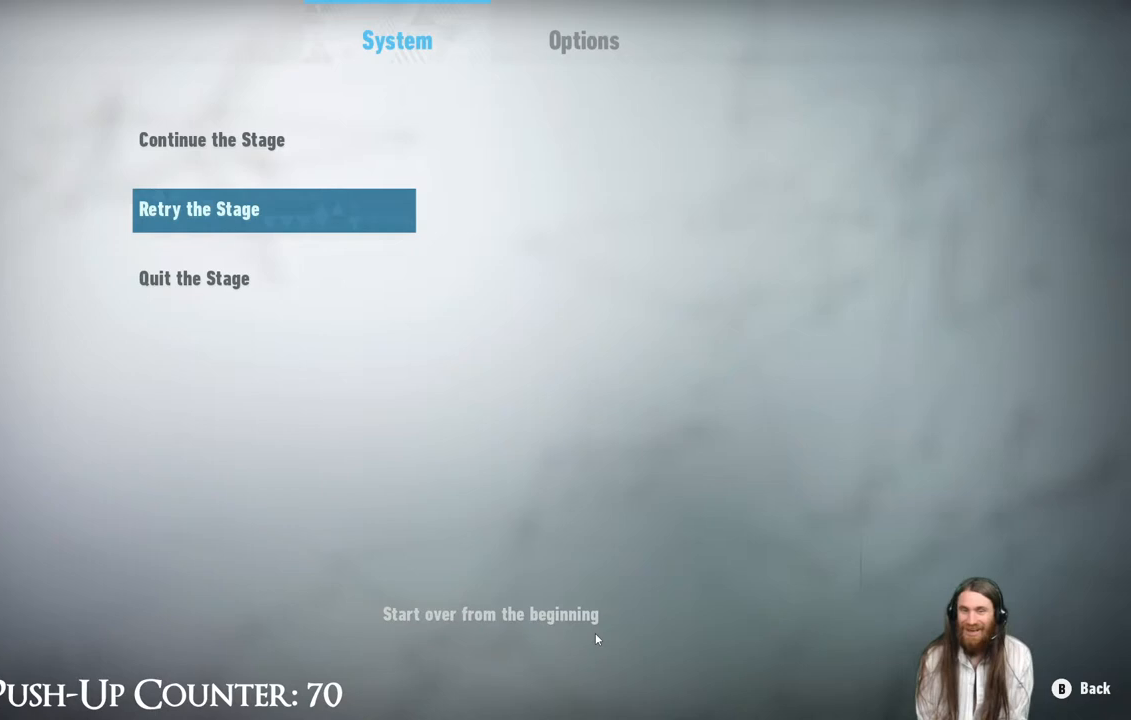
{"buttons": [], "left_stick": "center", "right_stick": "center", "events": []}
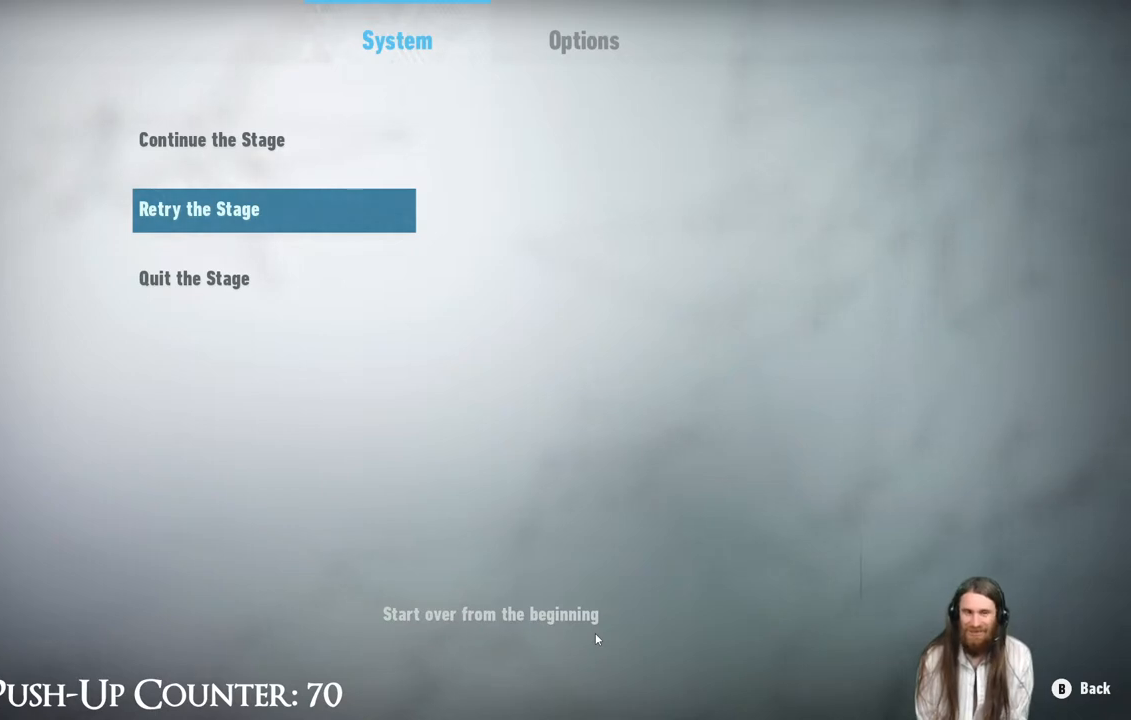
{"buttons": ["A"], "left_stick": "center", "right_stick": "center", "events": [[450, "A", "down"]]}